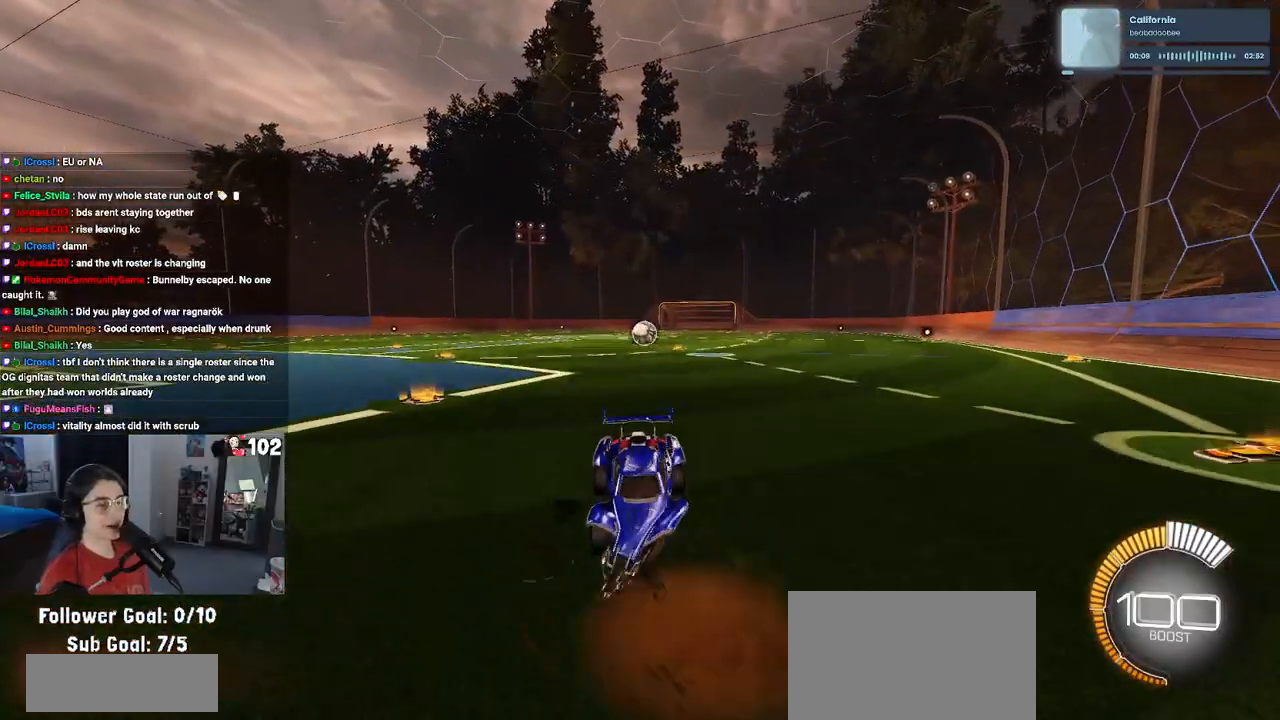
Gameplay with a controller (PlayStation layout); each line is a JSON object with the inputs held at the frame after it. "events" lists button and stick changes between this image and that frame as [ms after this image, input, new state], when the widget could be followed in between.
{"buttons": [], "left_stick": "center", "right_stick": "center", "events": [[50, "left_stick", "center"], [117, "left_stick", "down-right"], [167, "L2", "up"], [483, "left_stick", "center"]]}
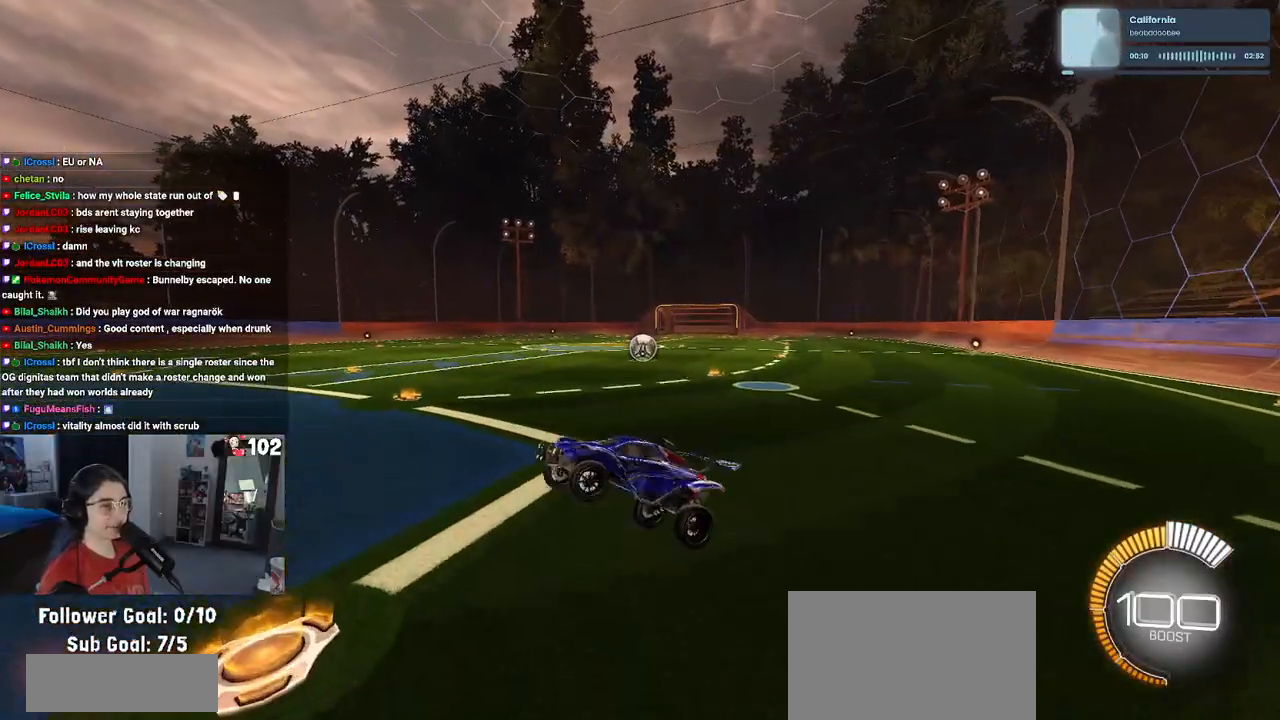
{"buttons": ["CROSS"], "left_stick": "up", "right_stick": "center", "events": [[50, "left_stick", "left"], [100, "SQUARE", "down"], [283, "SQUARE", "up"], [433, "left_stick", "up"], [500, "CROSS", "down"]]}
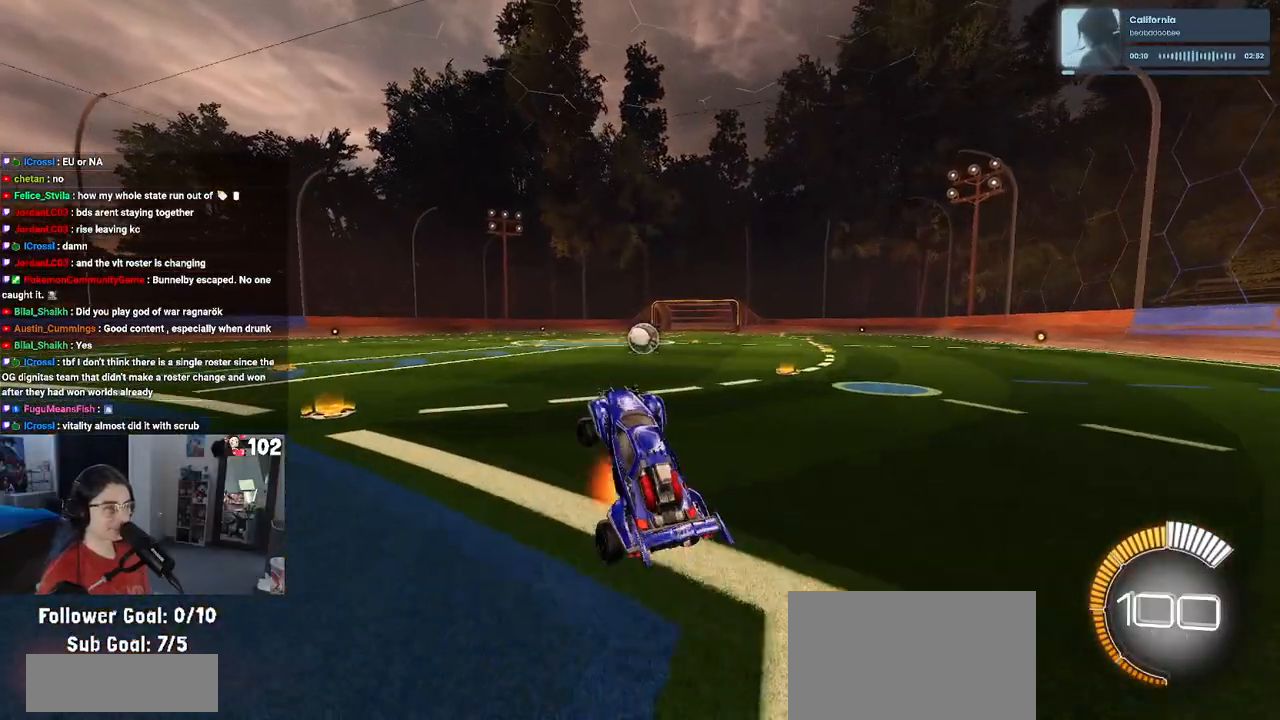
{"buttons": [], "left_stick": "up-right", "right_stick": "center", "events": [[83, "CROSS", "up"], [233, "left_stick", "up-right"]]}
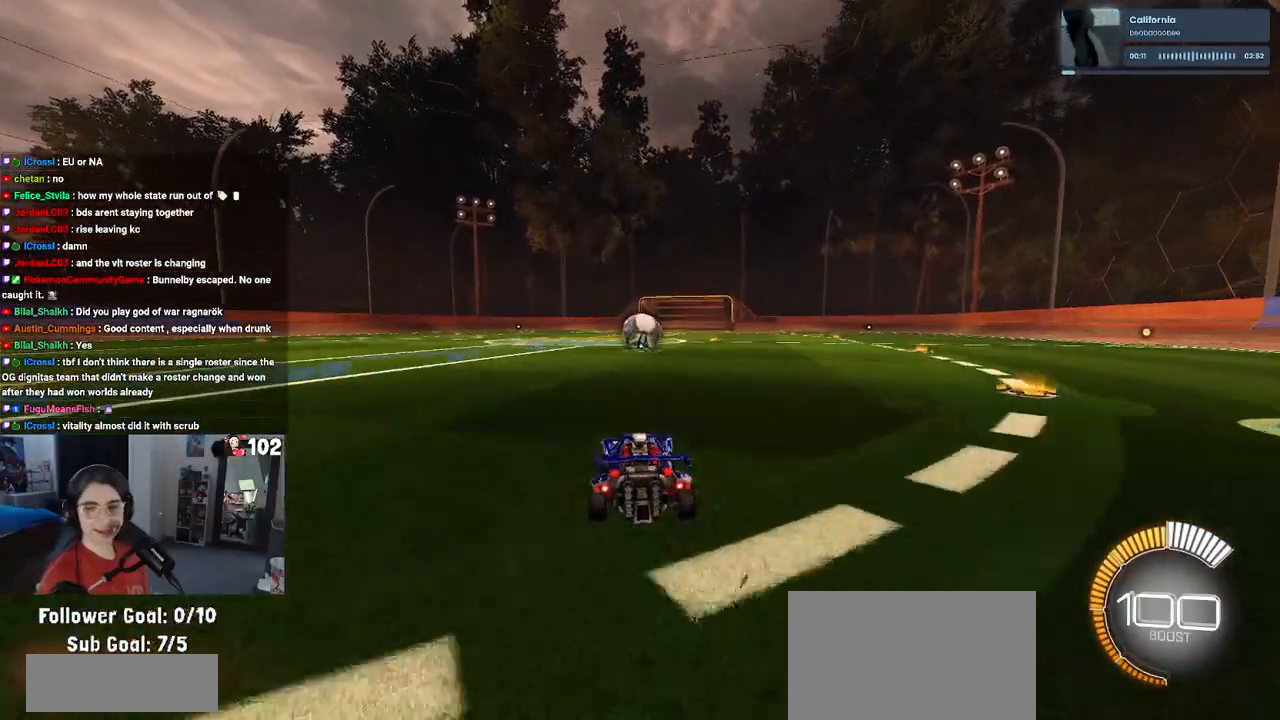
{"buttons": ["R2"], "left_stick": "left", "right_stick": "center", "events": [[267, "left_stick", "center"], [333, "left_stick", "left"], [400, "R2", "down"]]}
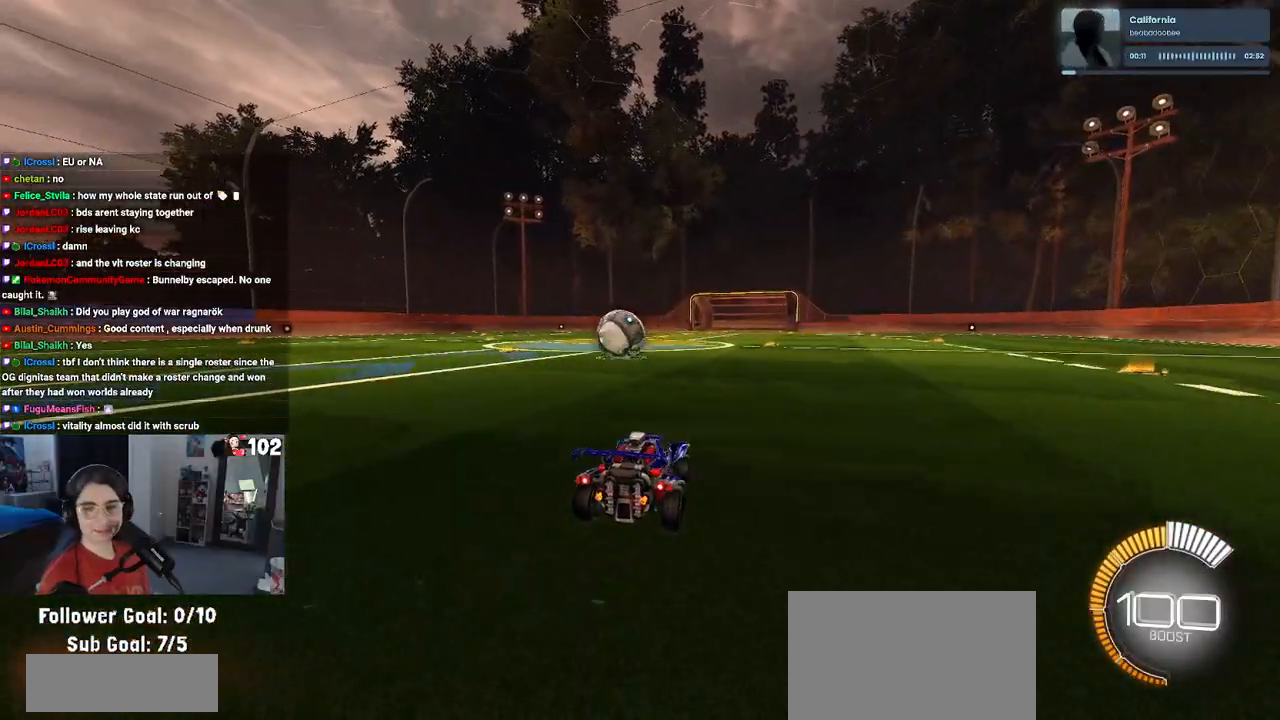
{"buttons": ["R2"], "left_stick": "center", "right_stick": "center", "events": [[217, "L2", "down"], [233, "R2", "up"], [233, "left_stick", "center"], [417, "L2", "up"], [500, "R2", "down"]]}
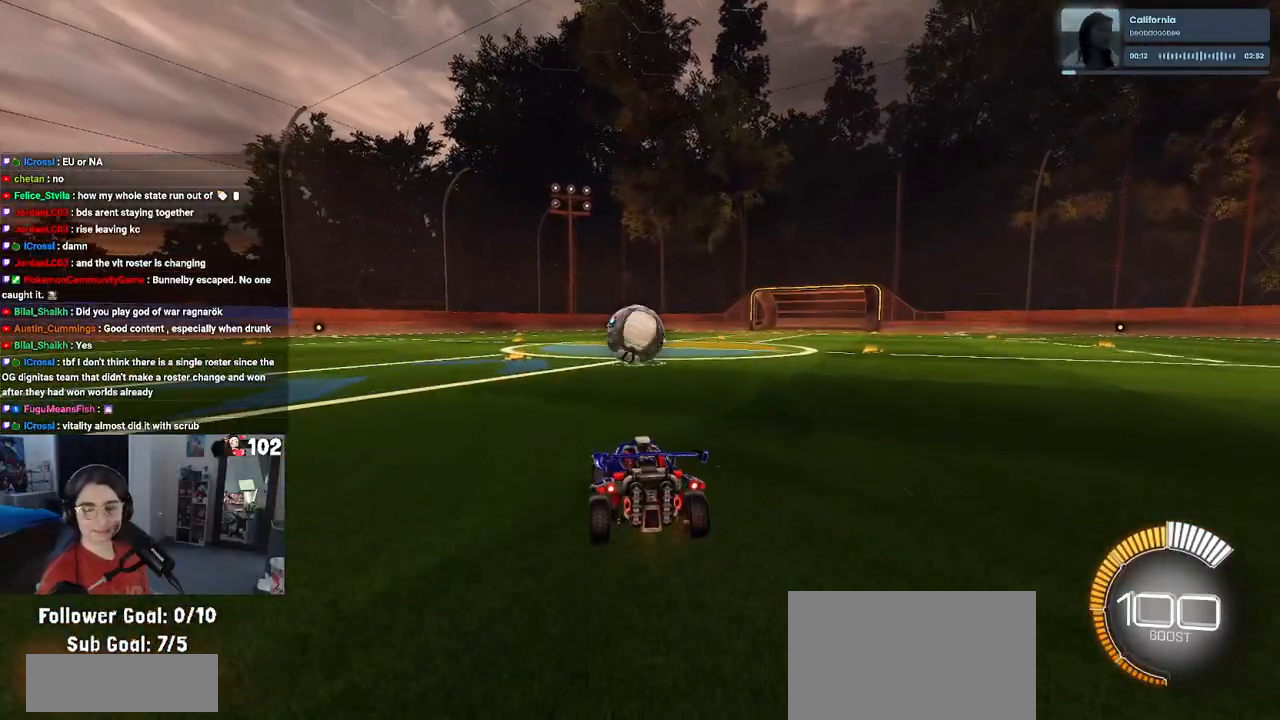
{"buttons": ["R2"], "left_stick": "center", "right_stick": "center", "events": [[150, "left_stick", "right"], [367, "left_stick", "center"]]}
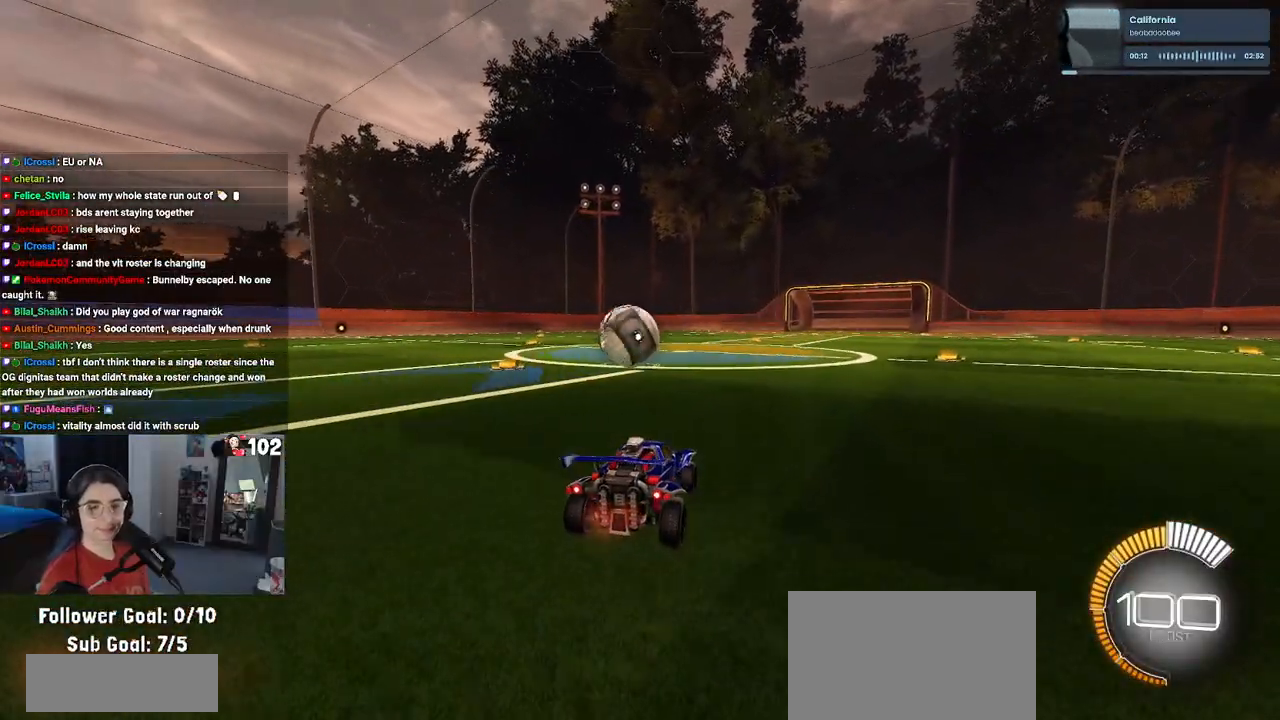
{"buttons": ["R2"], "left_stick": "center", "right_stick": "center", "events": [[183, "left_stick", "left"], [433, "left_stick", "center"]]}
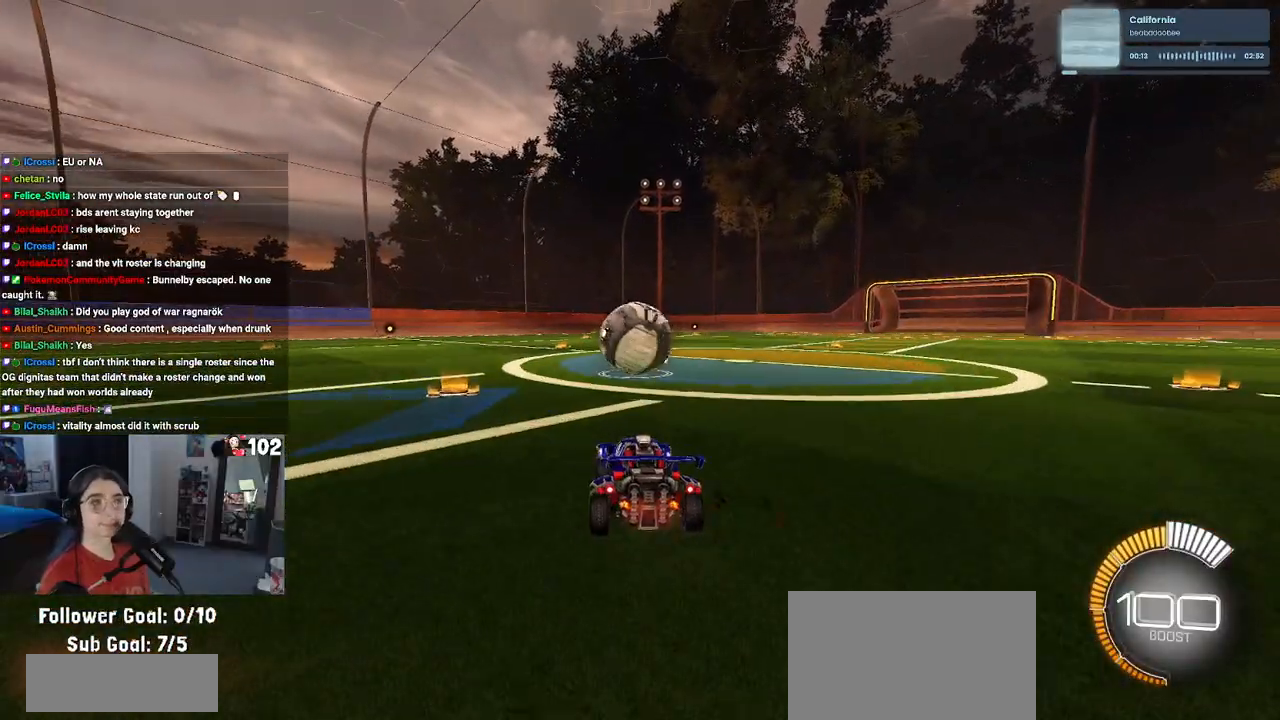
{"buttons": ["R2"], "left_stick": "center", "right_stick": "center", "events": []}
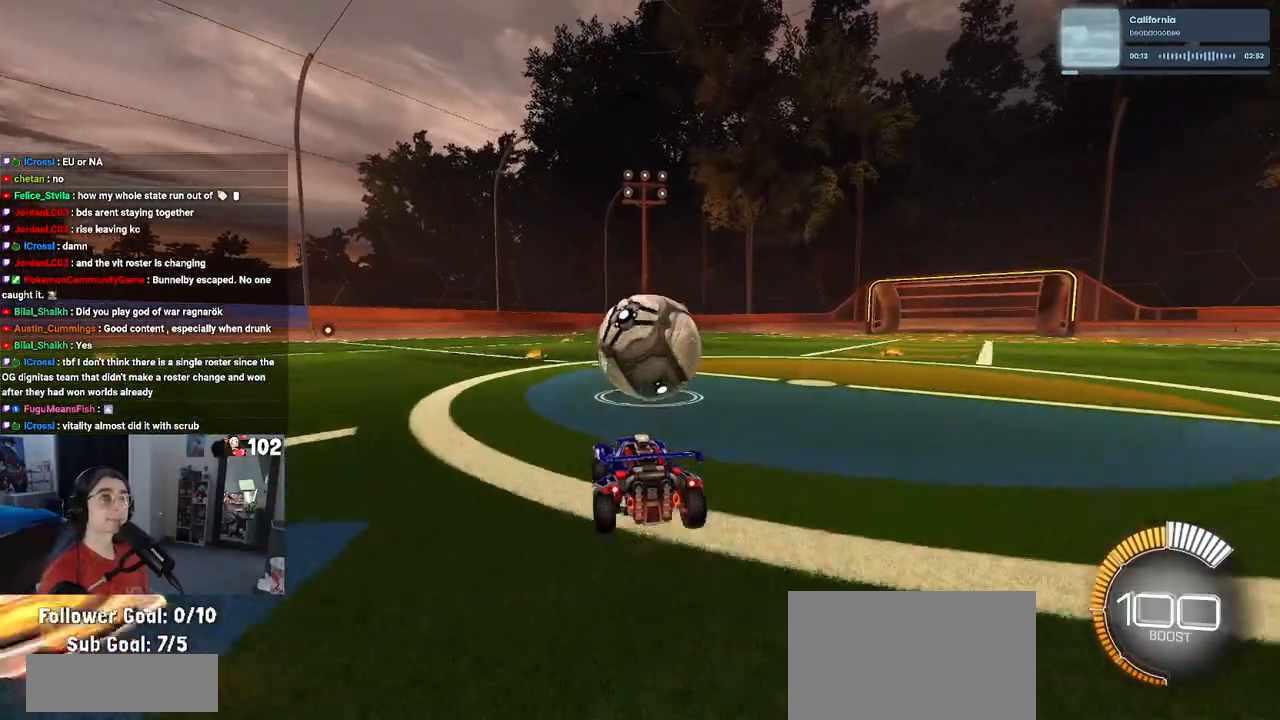
{"buttons": [], "left_stick": "center", "right_stick": "center", "events": [[33, "R2", "up"], [267, "START", "down"], [350, "START", "up"], [450, "DPAD_DOWN", "down"], [500, "DPAD_DOWN", "up"]]}
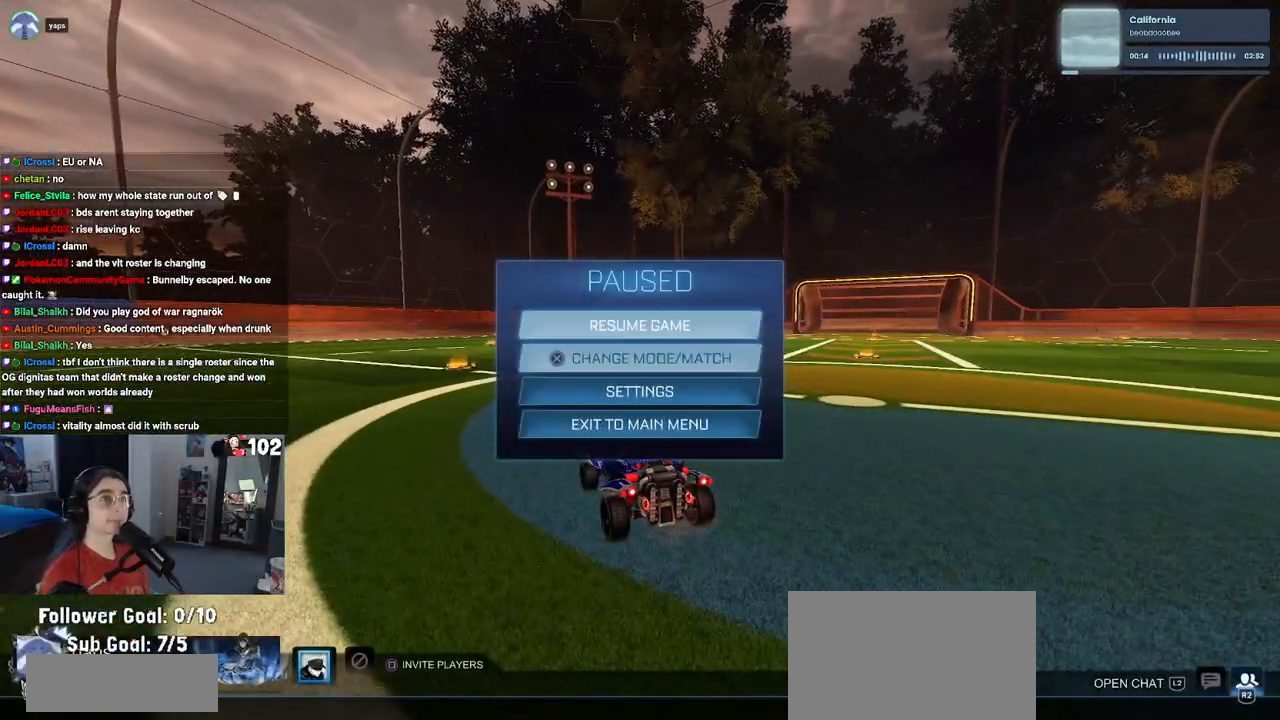
{"buttons": [], "left_stick": "center", "right_stick": "center", "events": [[133, "DPAD_DOWN", "down"], [183, "DPAD_DOWN", "up"]]}
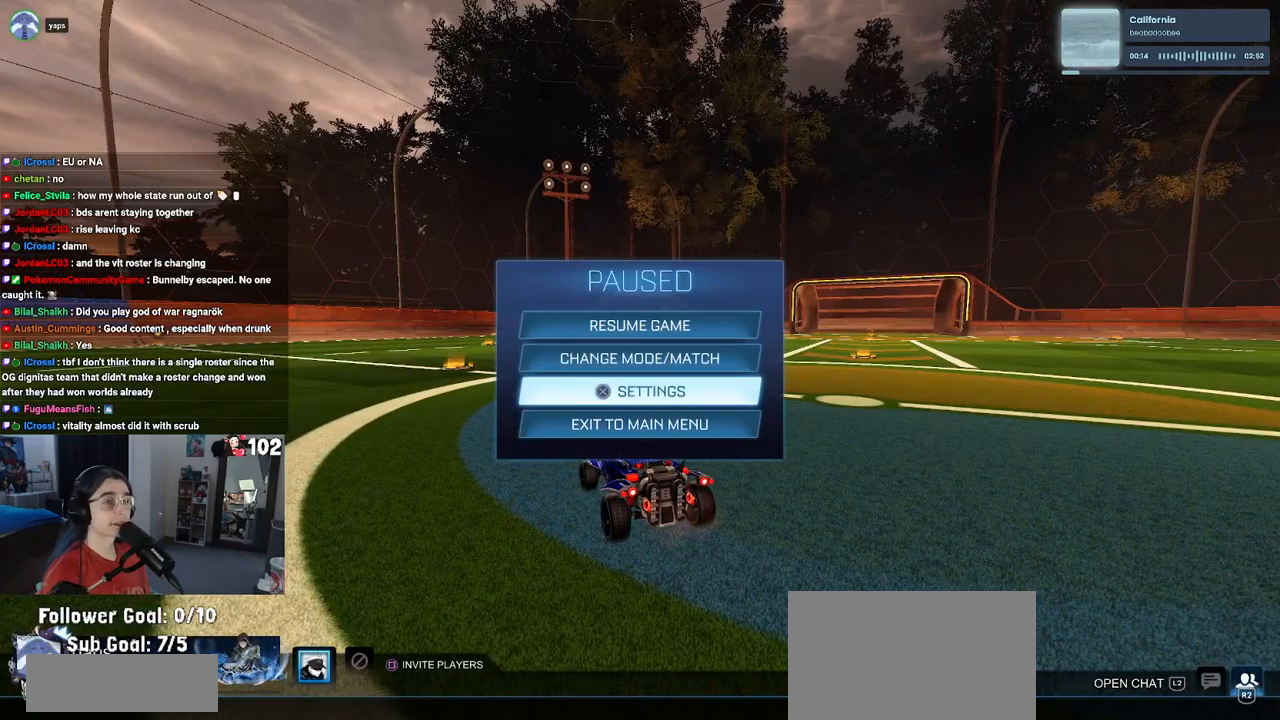
{"buttons": [], "left_stick": "center", "right_stick": "center", "events": [[50, "DPAD_UP", "down"], [133, "DPAD_UP", "up"], [200, "CROSS", "down"], [283, "CROSS", "up"]]}
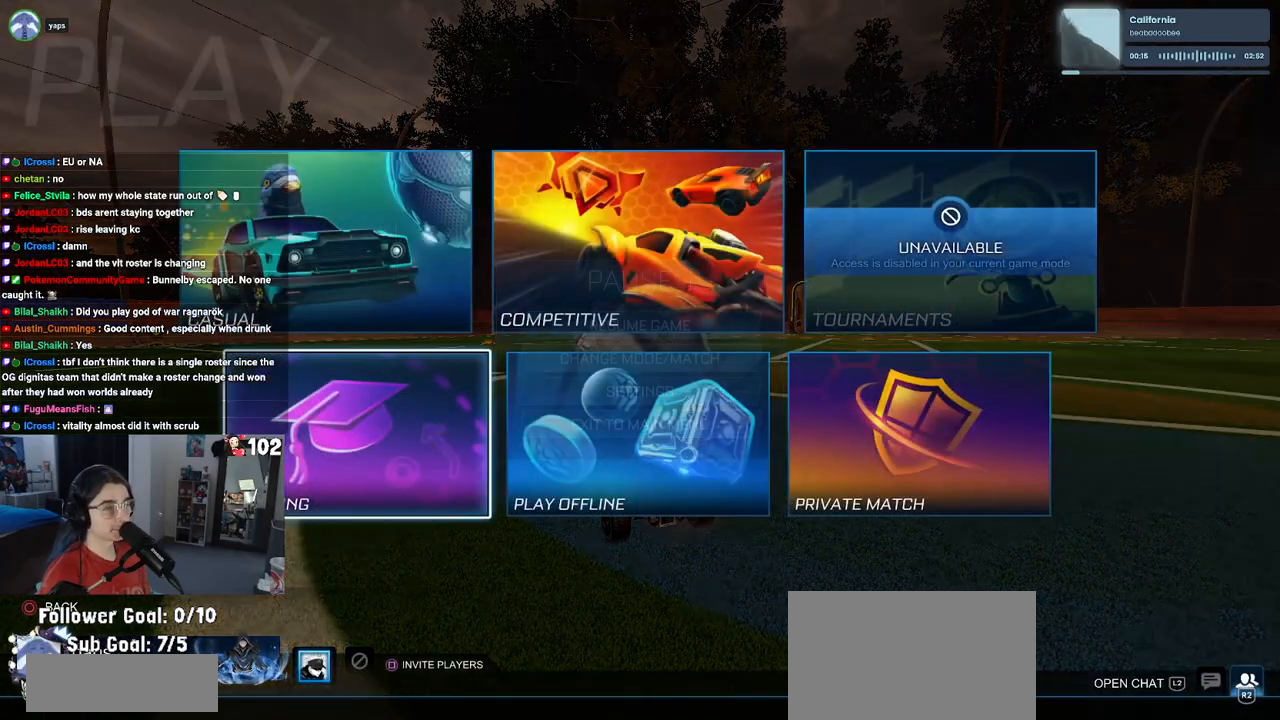
{"buttons": ["CROSS"], "left_stick": "center", "right_stick": "center", "events": [[267, "DPAD_UP", "down"], [333, "DPAD_UP", "up"], [367, "DPAD_RIGHT", "down"], [450, "CROSS", "down"], [467, "DPAD_RIGHT", "up"]]}
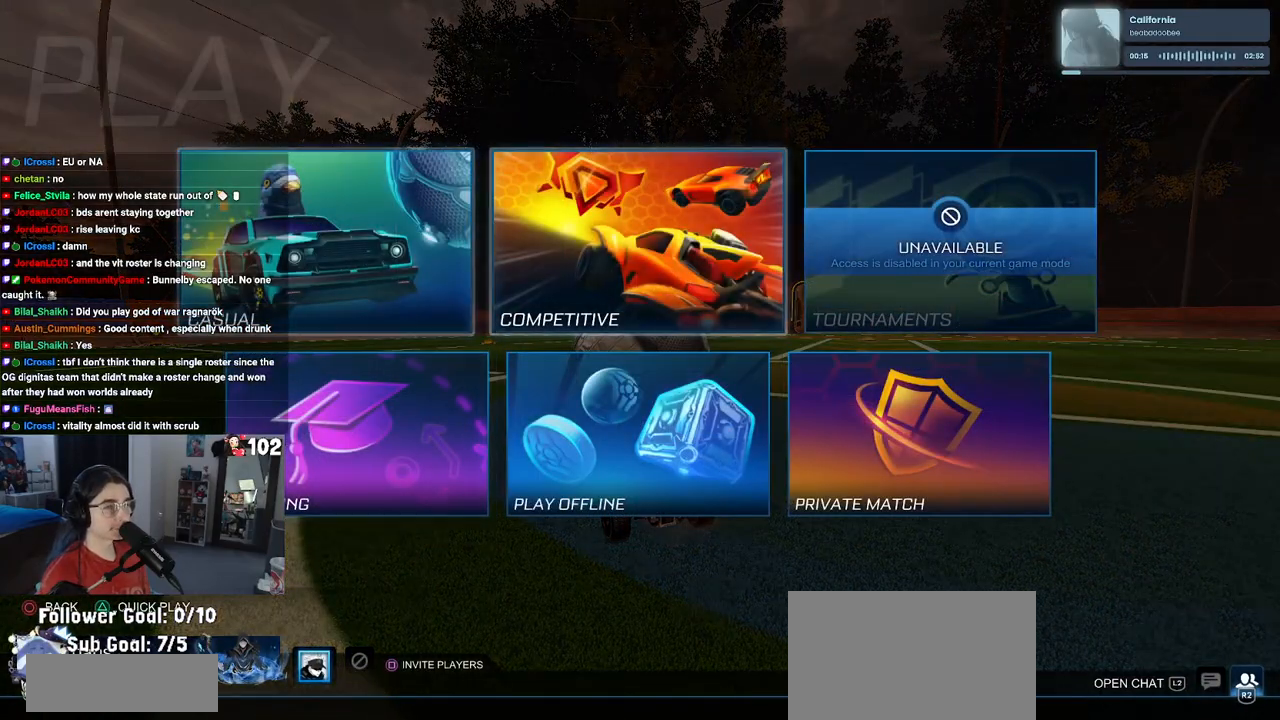
{"buttons": [], "left_stick": "center", "right_stick": "center", "events": [[67, "CROSS", "up"]]}
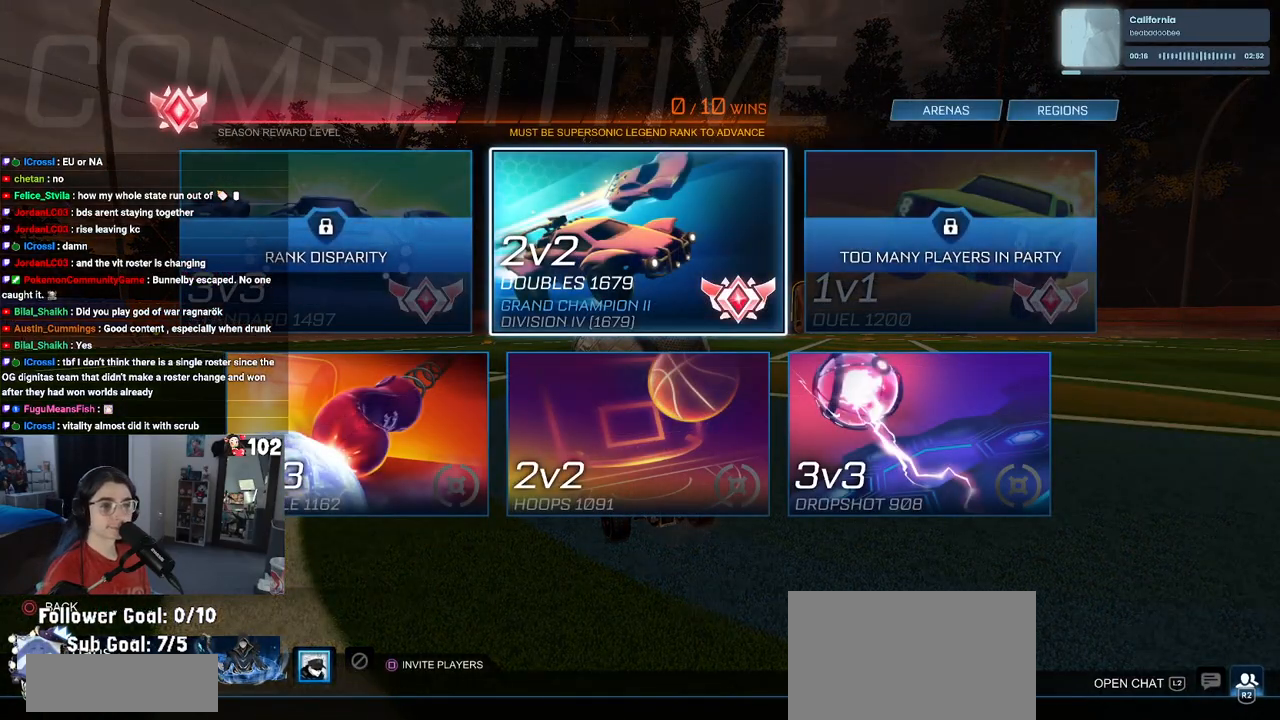
{"buttons": [], "left_stick": "center", "right_stick": "center", "events": []}
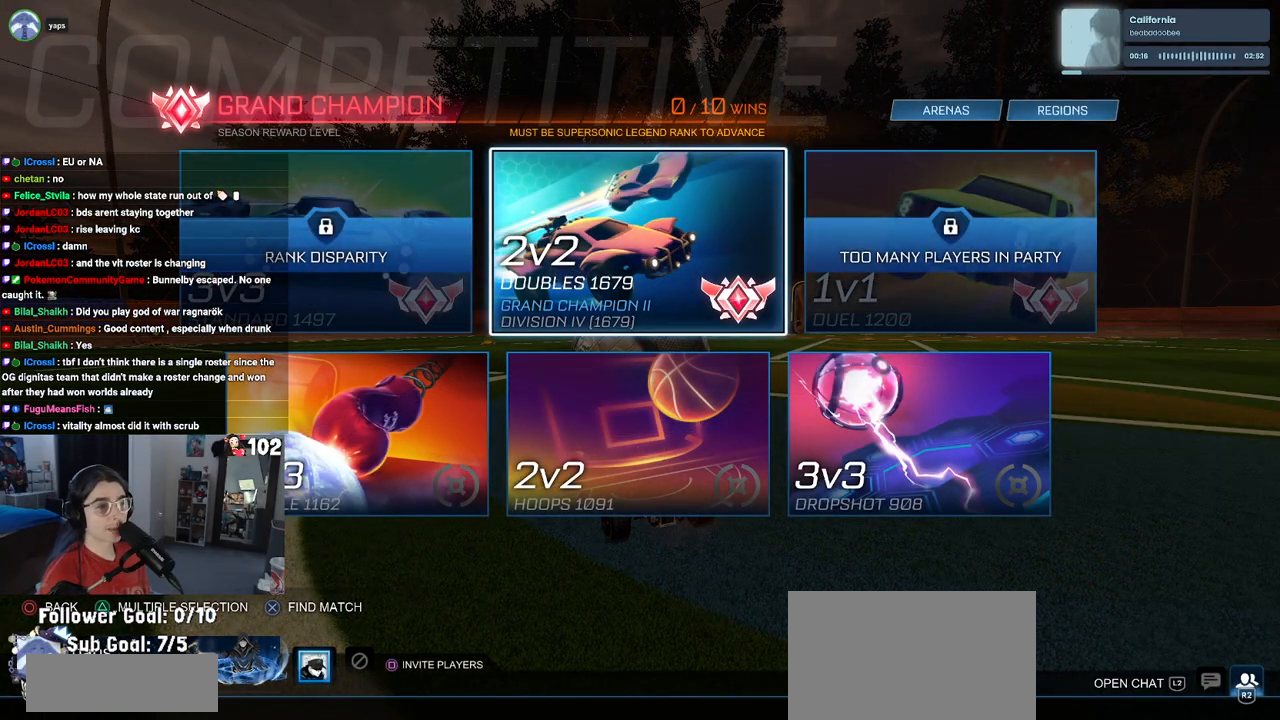
{"buttons": [], "left_stick": "center", "right_stick": "center", "events": [[117, "CROSS", "down"], [183, "CROSS", "up"]]}
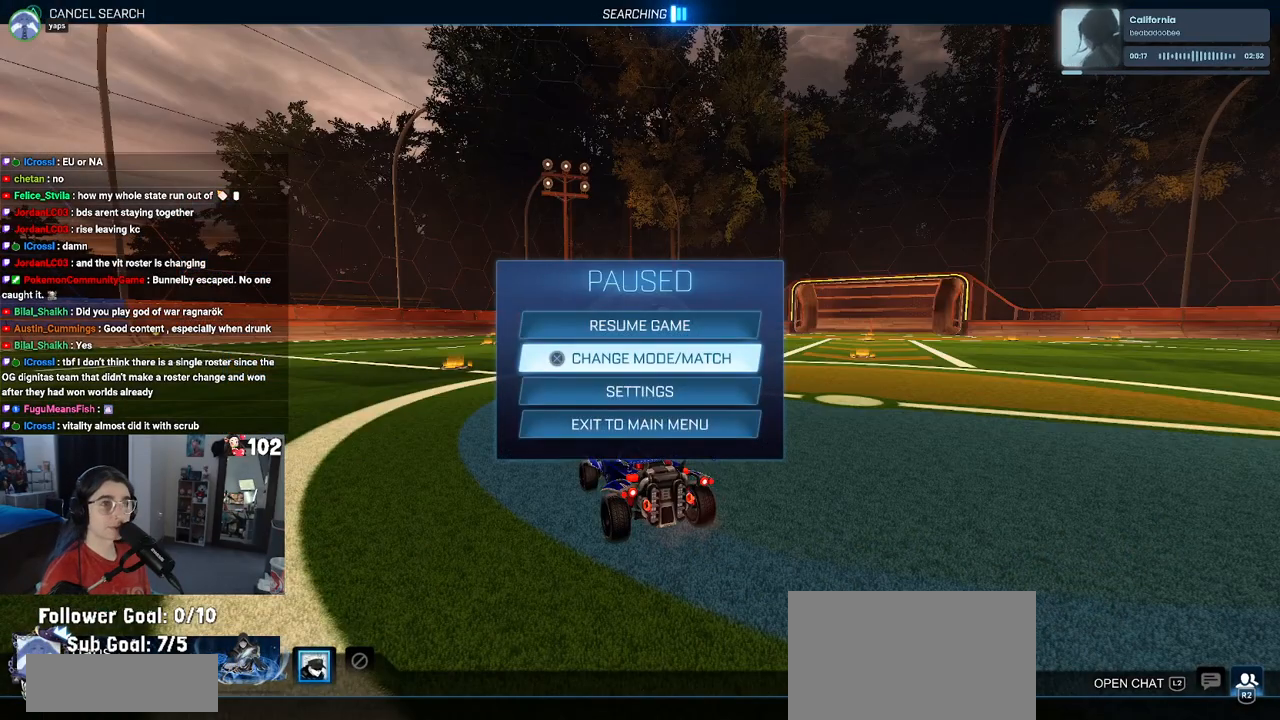
{"buttons": [], "left_stick": "right", "right_stick": "center", "events": [[33, "CIRCLE", "down"], [150, "CIRCLE", "up"], [300, "left_stick", "right"]]}
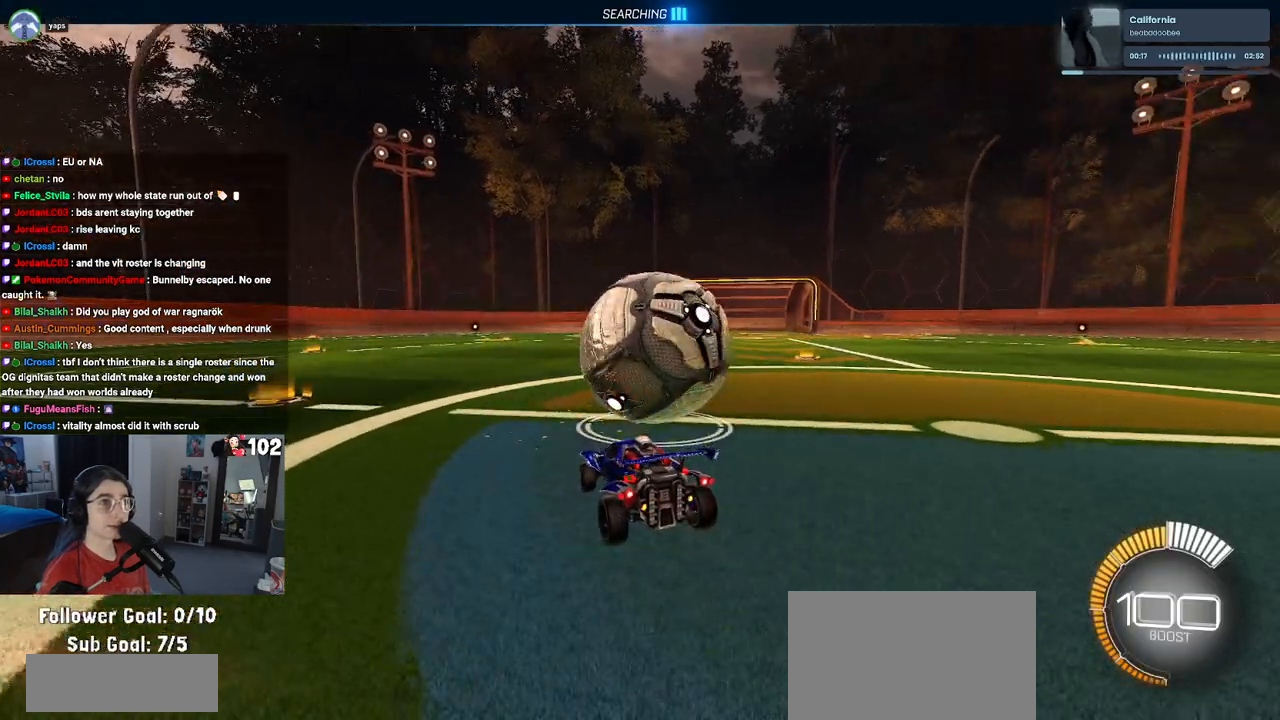
{"buttons": ["R2"], "left_stick": "center", "right_stick": "center", "events": [[117, "left_stick", "center"], [150, "R2", "down"]]}
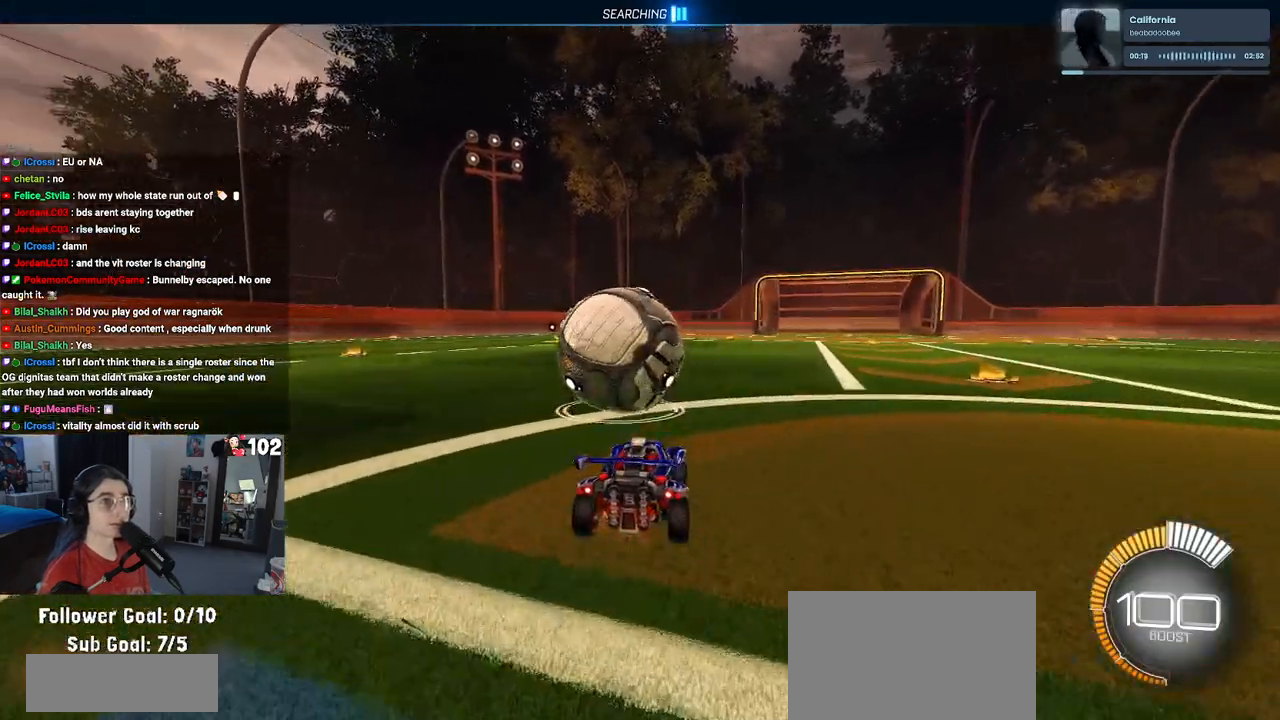
{"buttons": ["R2"], "left_stick": "left", "right_stick": "center", "events": [[400, "left_stick", "left"]]}
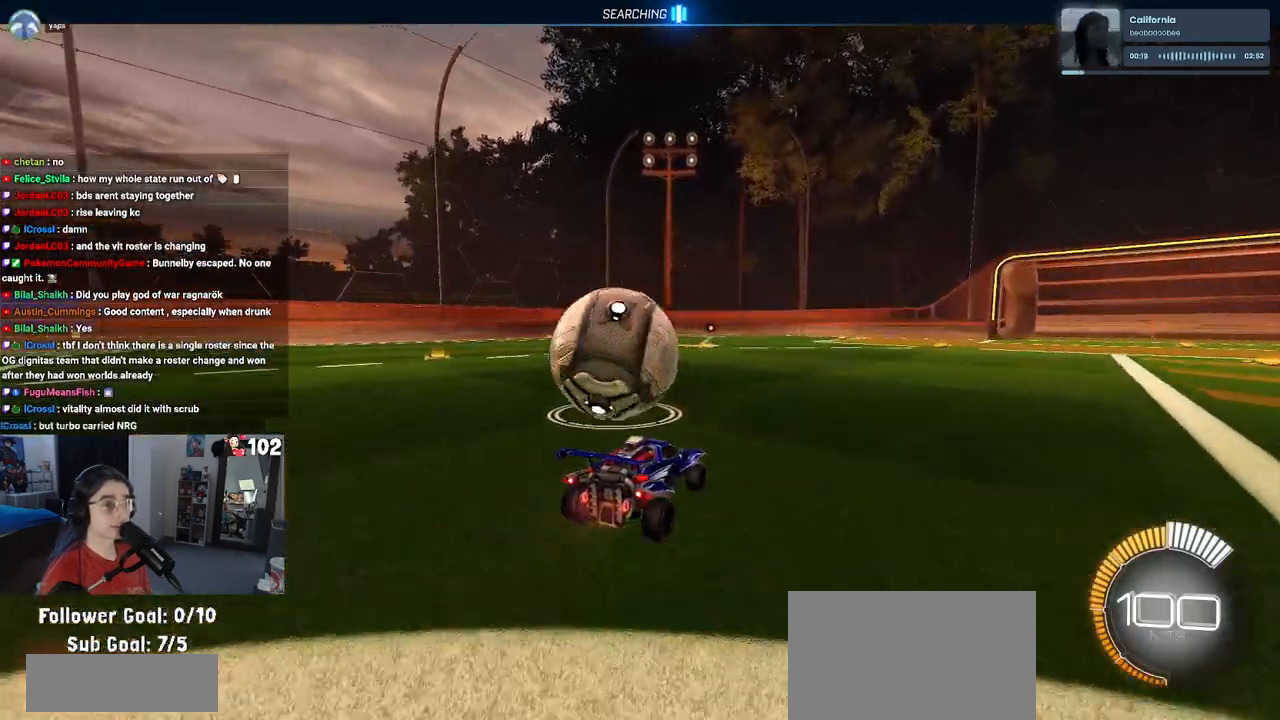
{"buttons": ["R2"], "left_stick": "center", "right_stick": "center", "events": [[50, "left_stick", "center"], [200, "left_stick", "up-left"], [367, "left_stick", "left"], [467, "left_stick", "center"]]}
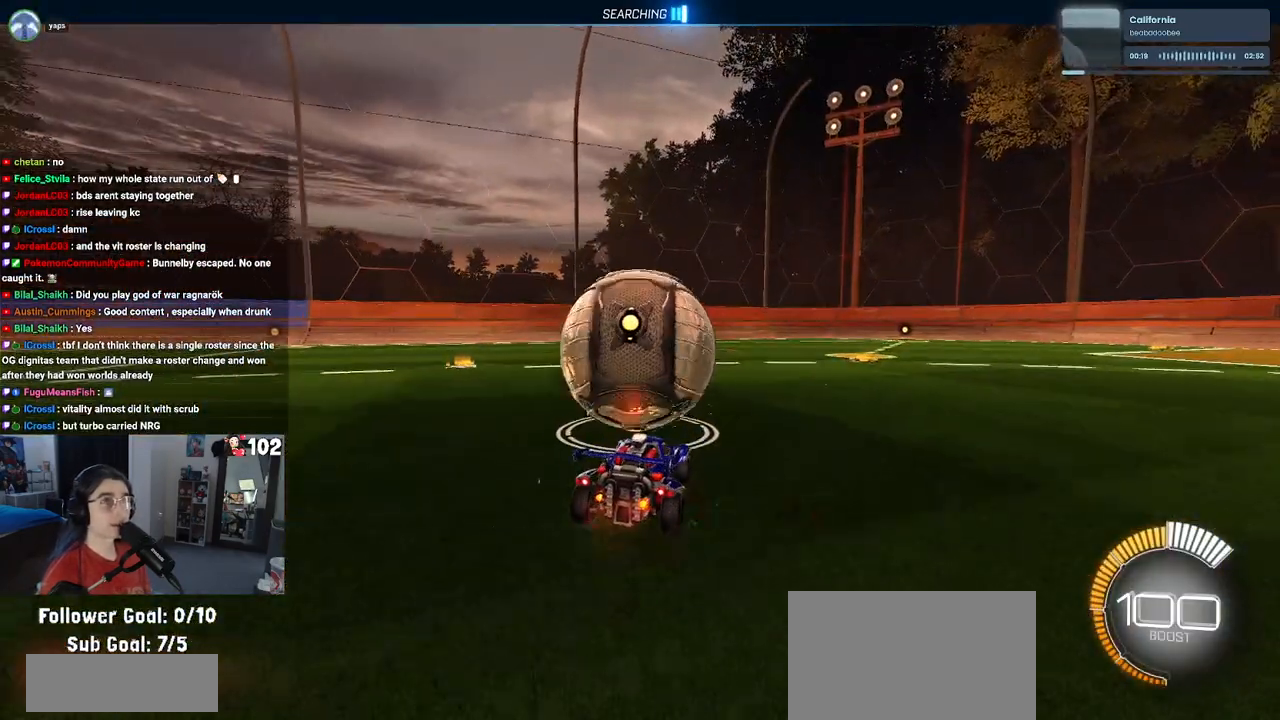
{"buttons": ["R2"], "left_stick": "center", "right_stick": "center", "events": []}
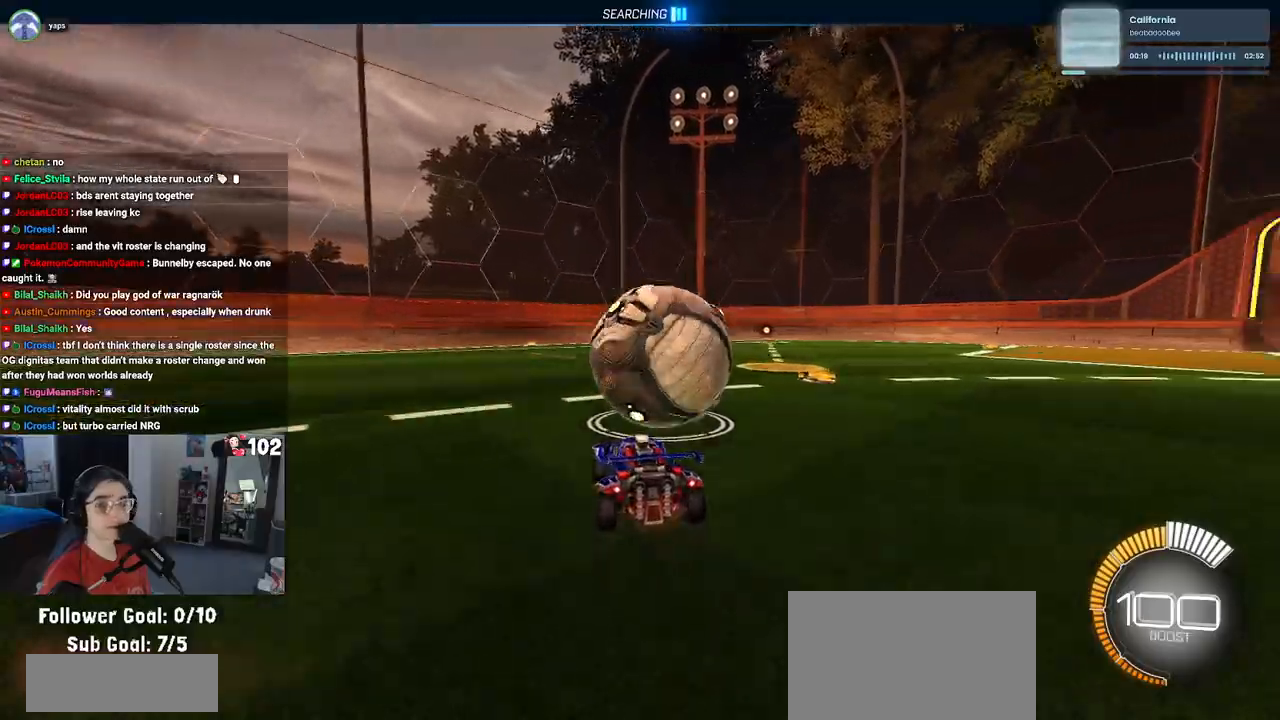
{"buttons": ["R1"], "left_stick": "center", "right_stick": "center", "events": [[83, "left_stick", "right"], [217, "left_stick", "center"], [350, "R1", "down"], [500, "R2", "up"]]}
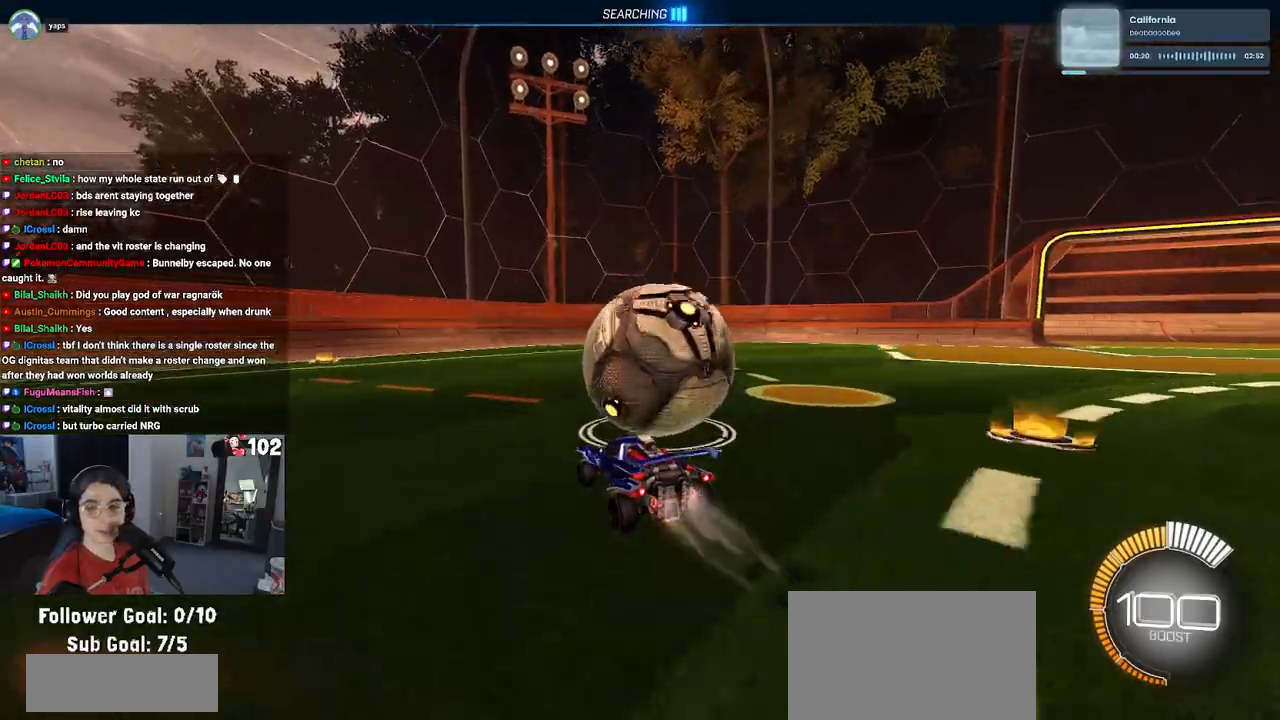
{"buttons": ["R2"], "left_stick": "center", "right_stick": "center", "events": [[17, "R2", "down"], [100, "left_stick", "down-right"], [183, "R1", "up"], [300, "left_stick", "center"]]}
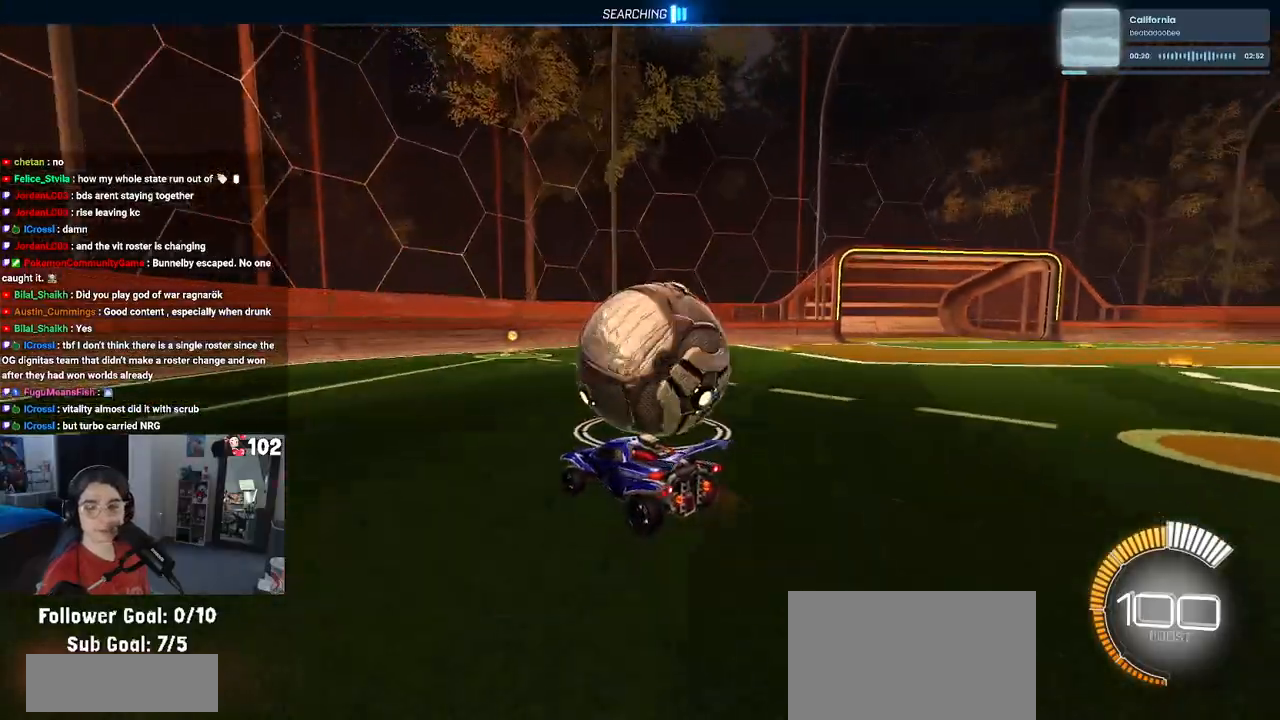
{"buttons": ["R2"], "left_stick": "center", "right_stick": "center", "events": [[83, "left_stick", "right"], [100, "L2", "down"], [300, "L2", "up"], [300, "left_stick", "center"]]}
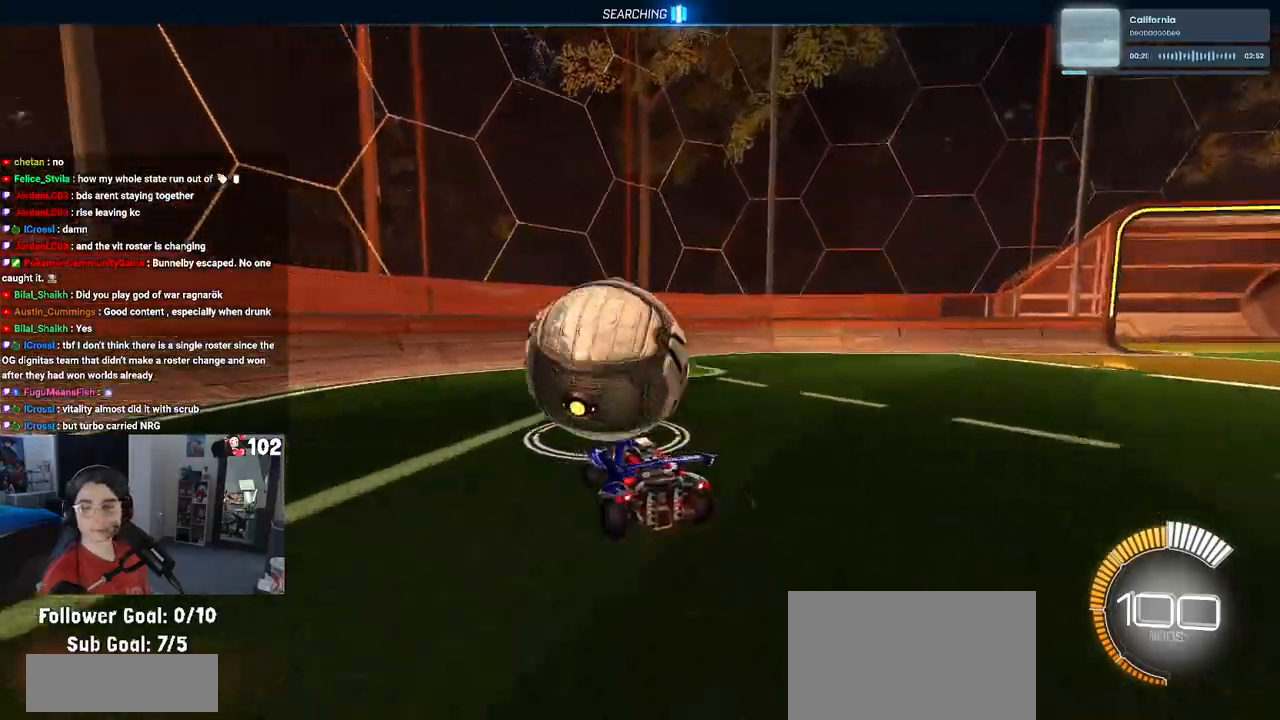
{"buttons": ["R2"], "left_stick": "center", "right_stick": "center", "events": []}
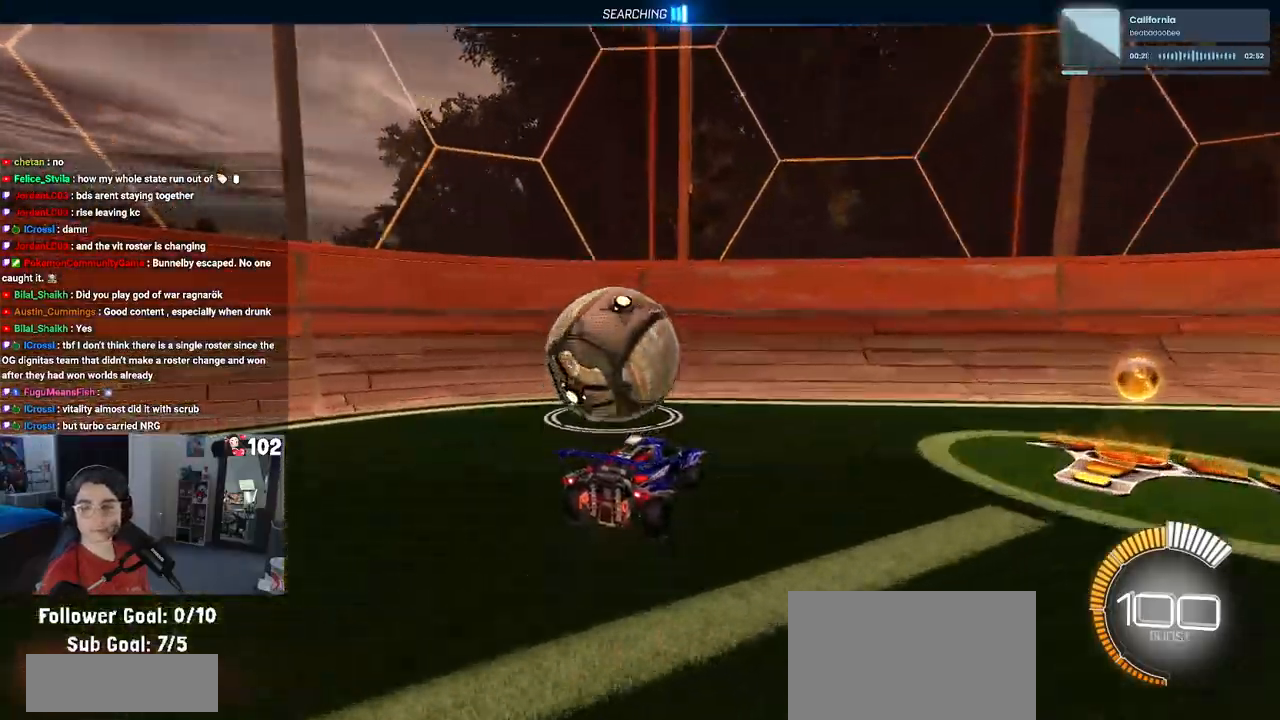
{"buttons": ["R2"], "left_stick": "center", "right_stick": "center", "events": [[50, "left_stick", "left"], [250, "L2", "down"], [250, "left_stick", "center"], [400, "L2", "up"]]}
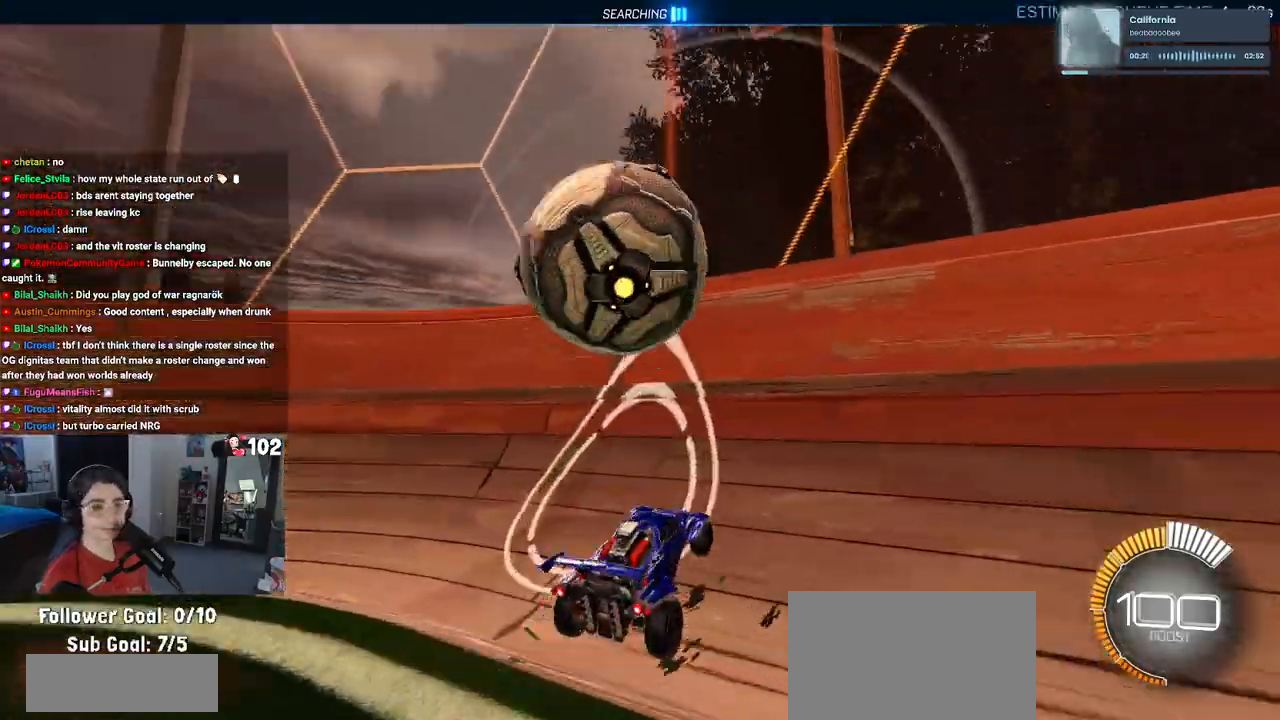
{"buttons": ["R2"], "left_stick": "center", "right_stick": "center", "events": [[133, "left_stick", "left"], [300, "left_stick", "center"]]}